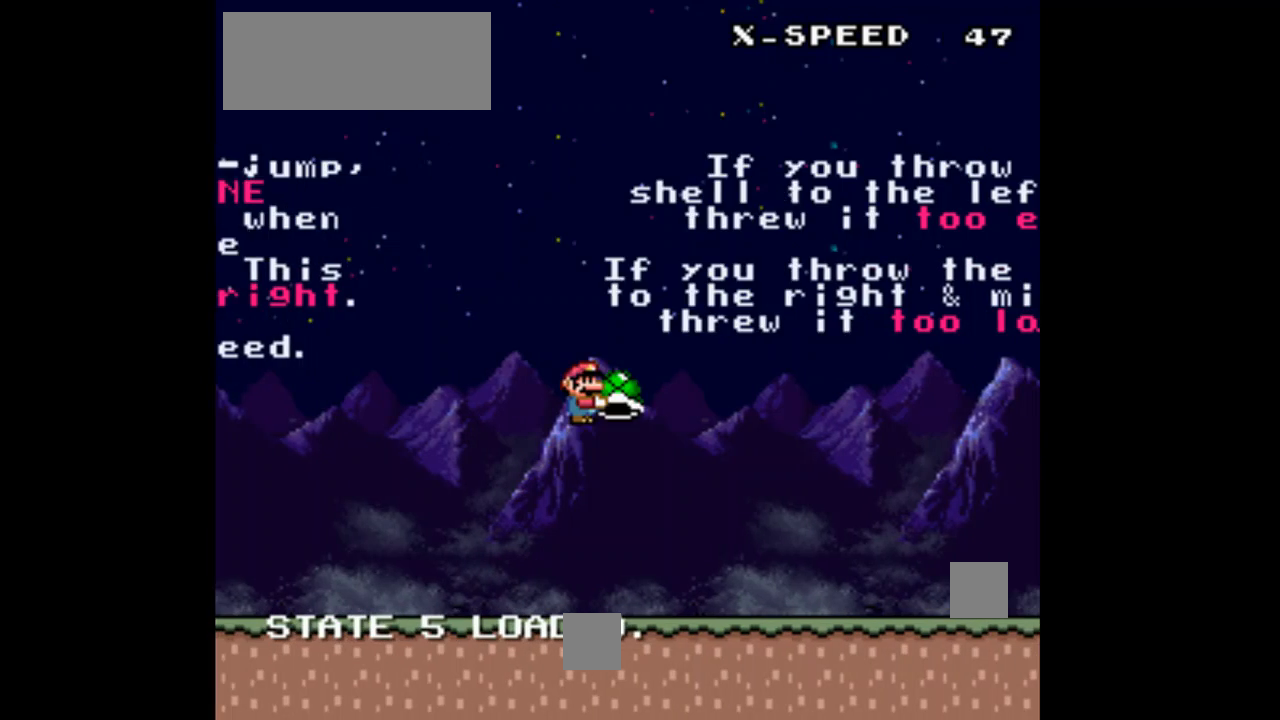
Gameplay with a controller (Nintendo layout); each line is a JSON object with the inputs held at the frame after it (dt_ms = milliseconds from this image to that frame). "events" lists button and stick changes between this image and that frame as [ms after this image, input, new state], when the widget could be followed in between. Not read: L3 R3.
{"dt_ms": 500, "buttons": ["Y", "DPAD_UP", "DPAD_RIGHT"], "events": [[33, "B", "up"], [167, "DPAD_UP", "up"], [333, "DPAD_UP", "down"]]}
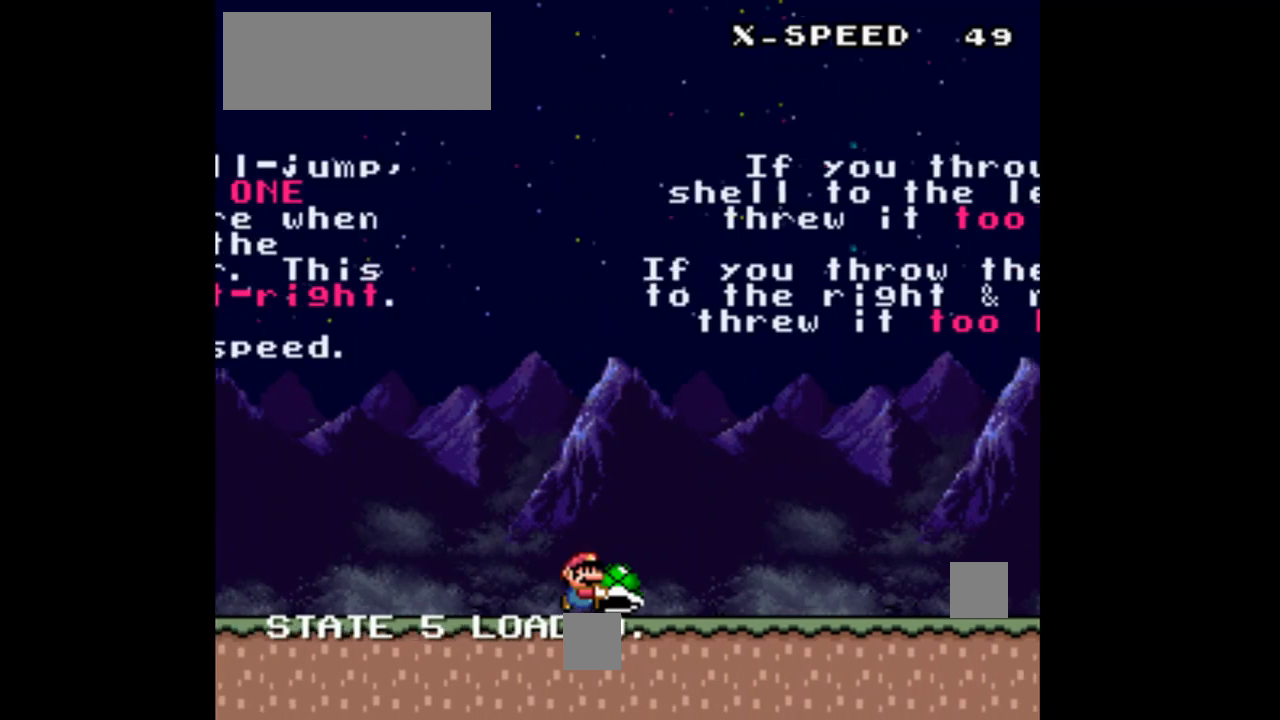
{"dt_ms": 500, "buttons": ["Y", "DPAD_RIGHT"], "events": [[33, "DPAD_UP", "up"]]}
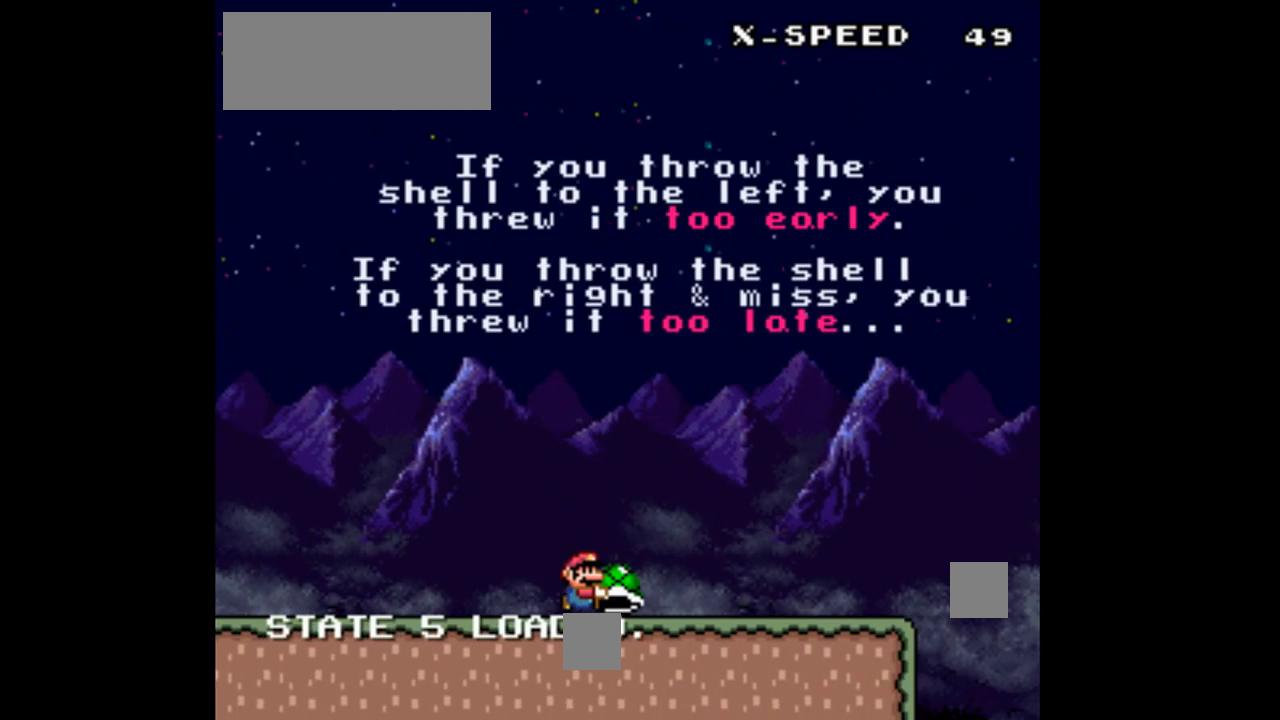
{"dt_ms": 500, "buttons": ["Y", "DPAD_RIGHT"], "events": []}
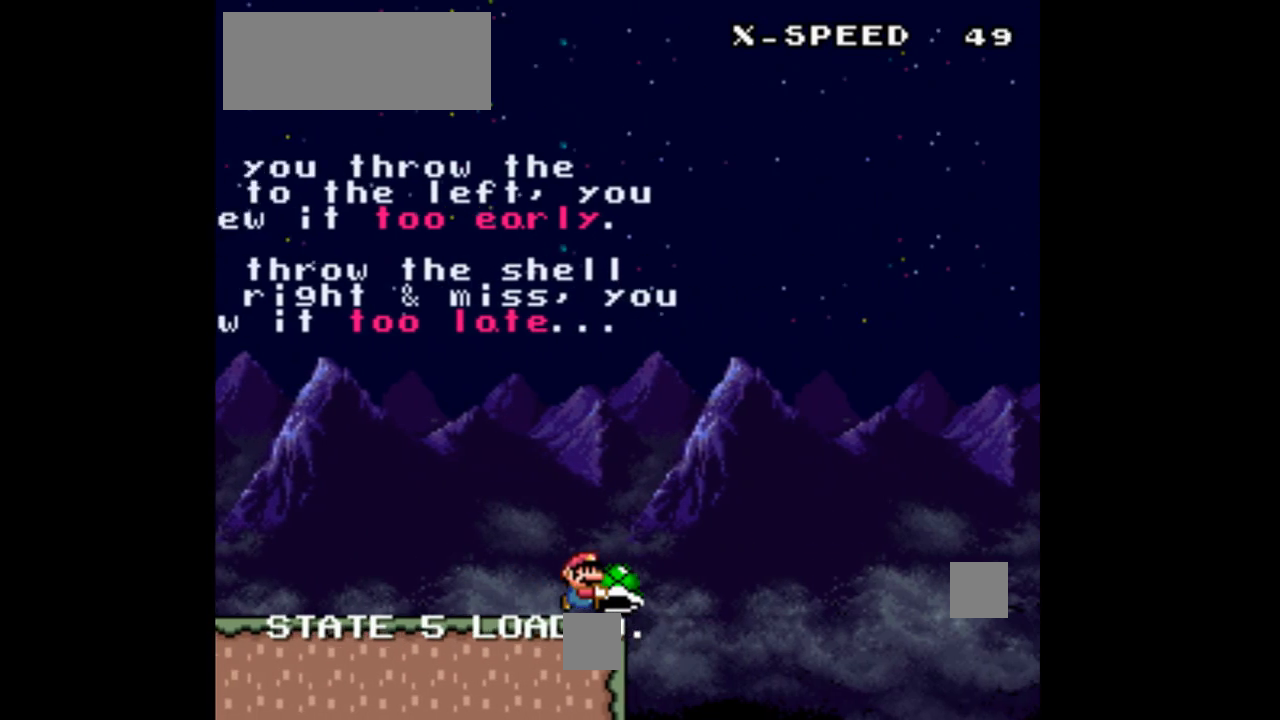
{"dt_ms": 1000, "buttons": ["B", "Y", "DPAD_RIGHT"], "events": [[33, "B", "down"], [333, "DPAD_RIGHT", "up"], [367, "DPAD_LEFT", "down"], [500, "DPAD_LEFT", "up"], [533, "B", "up"], [533, "DPAD_RIGHT", "down"], [533, "Y", "up"], [633, "Y", "down"], [700, "B", "down"]]}
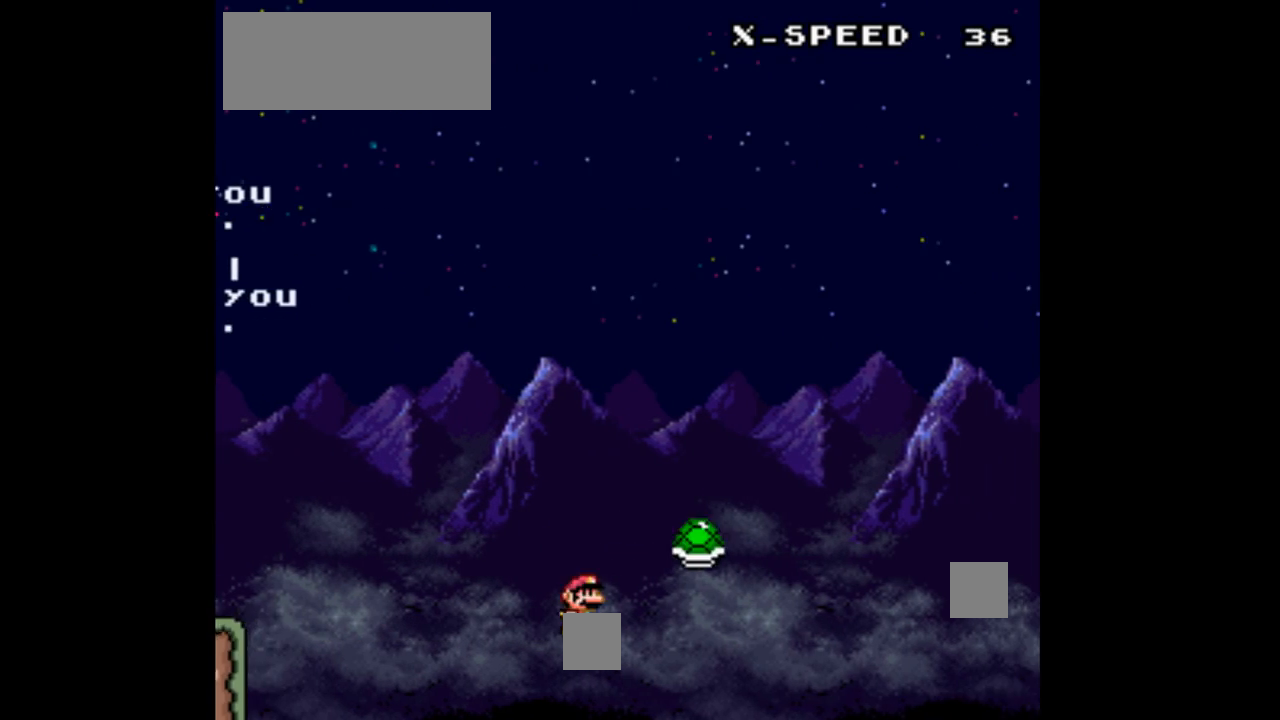
{"dt_ms": 500, "buttons": ["B", "Y", "DPAD_RIGHT"], "events": []}
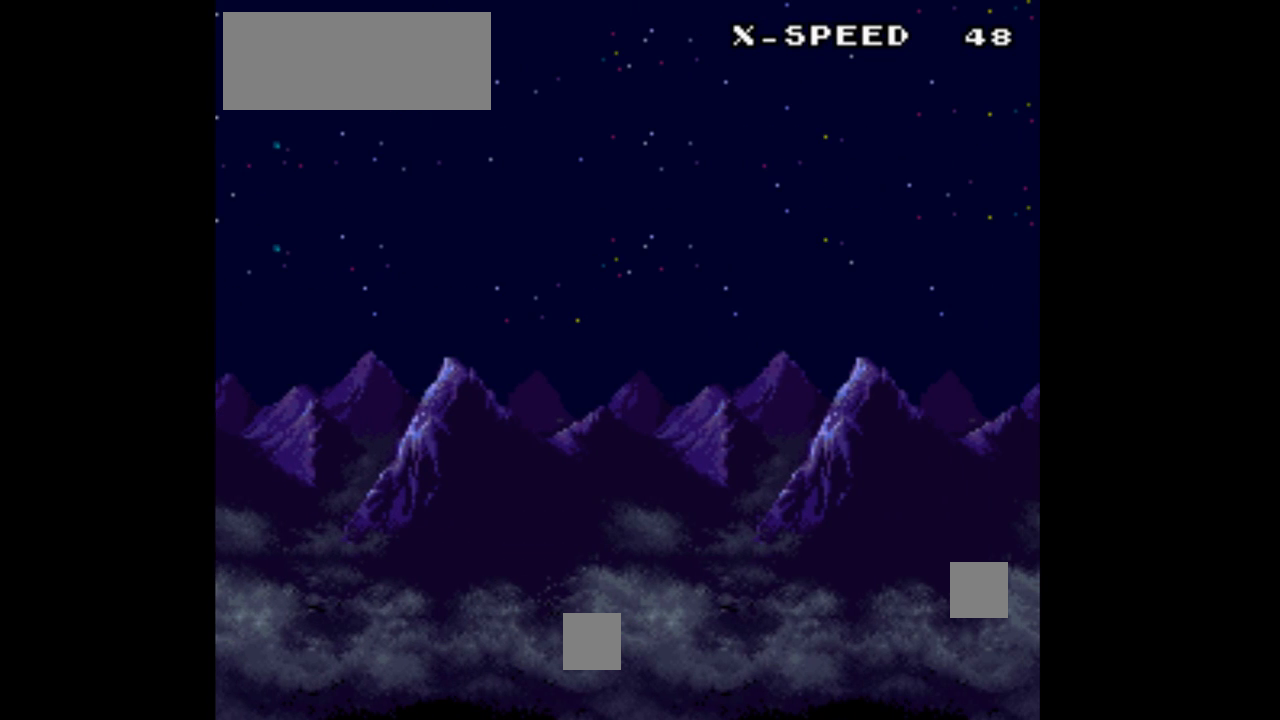
{"dt_ms": 500, "buttons": ["Y"], "events": [[100, "B", "up"], [400, "DPAD_RIGHT", "up"]]}